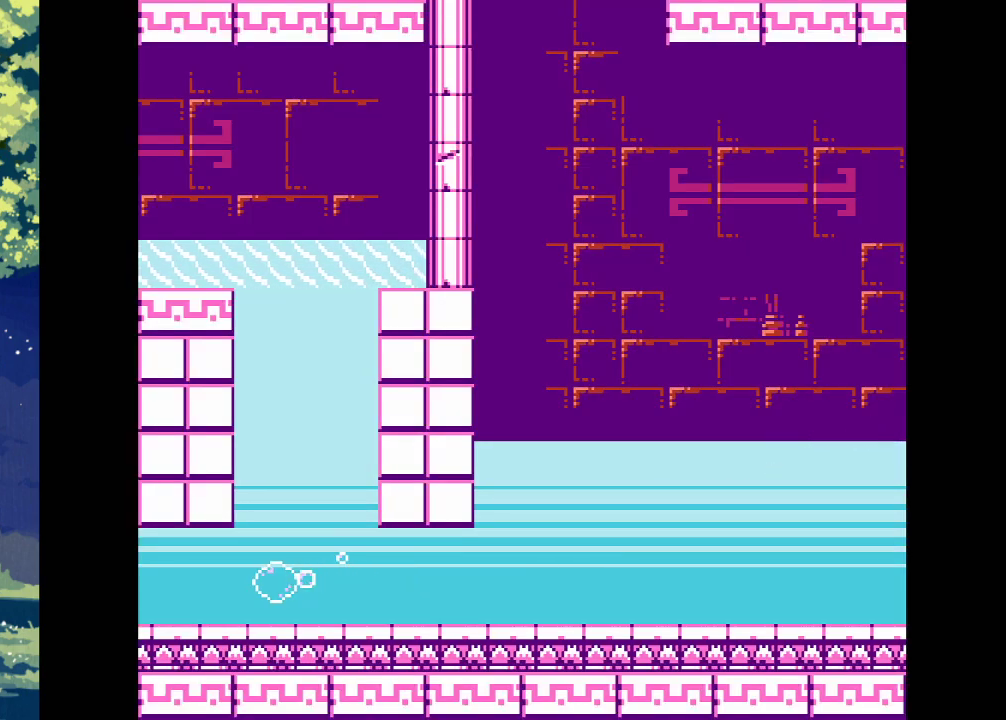
Gameplay with a controller (PlayStation layout); each line is a JSON object with the inputs held at the frame after it. "events" lists button and stick changes between this image and that frame as [ms after this image, input, new state], when the widget could be followed in between. Not read: left_stick right_stick.
{"buttons": ["DPAD_LEFT"], "events": [[100, "CROSS", "down"], [333, "CROSS", "up"]]}
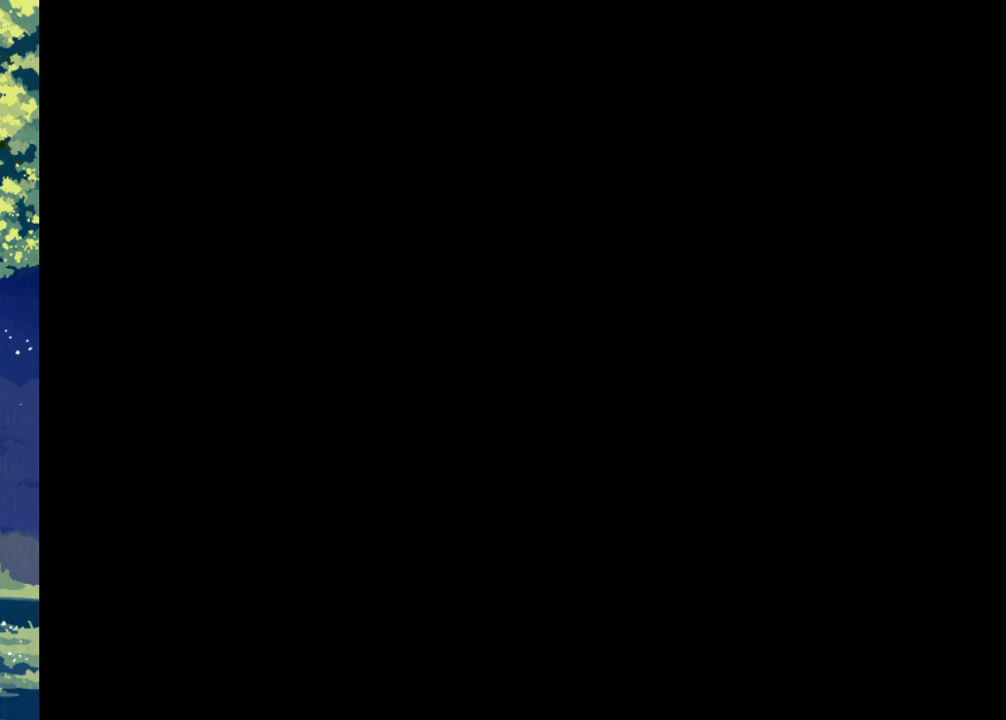
{"buttons": ["CROSS", "DPAD_LEFT"], "events": [[67, "CROSS", "down"], [233, "CROSS", "up"], [433, "CROSS", "down"]]}
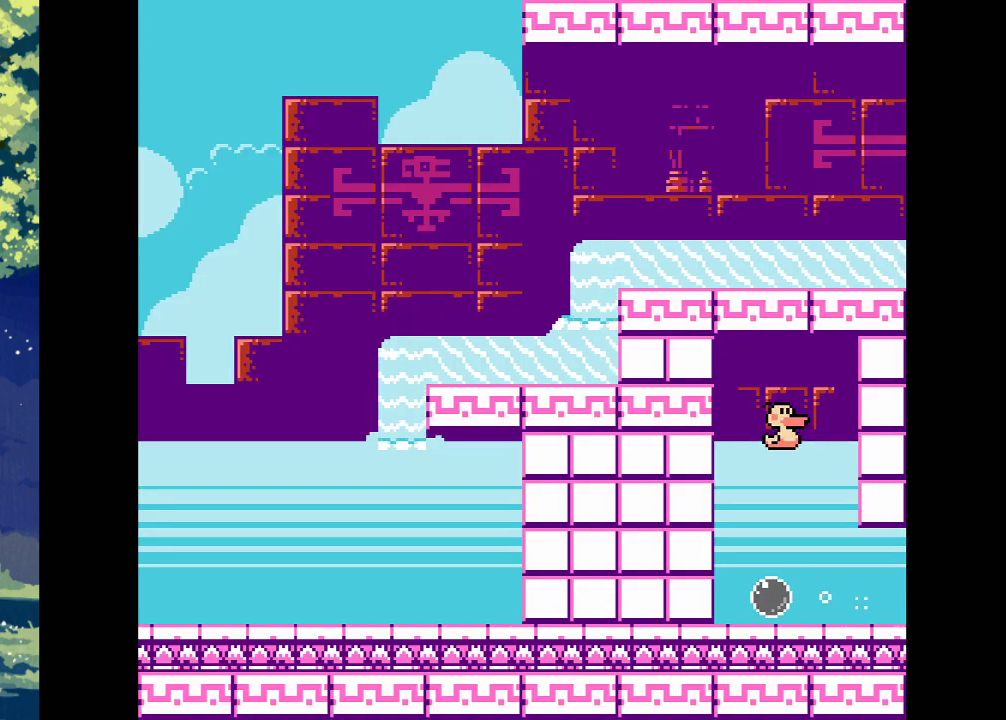
{"buttons": [], "events": [[67, "CROSS", "up"], [67, "DPAD_LEFT", "up"], [133, "DPAD_RIGHT", "down"], [500, "DPAD_RIGHT", "up"]]}
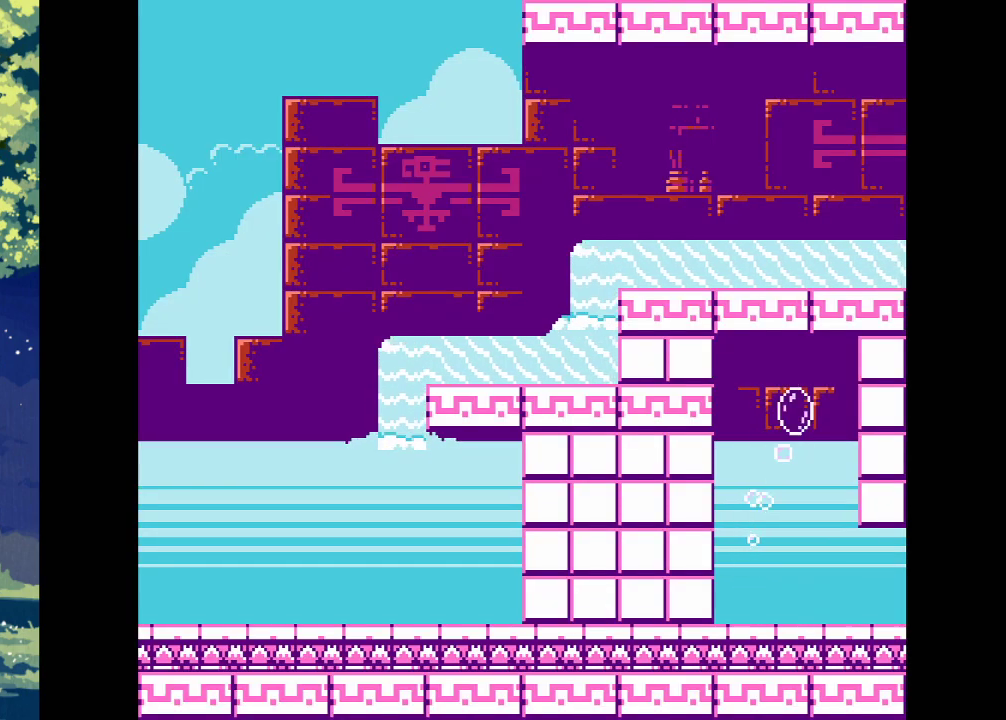
{"buttons": [], "events": [[100, "DPAD_LEFT", "down"], [200, "DPAD_LEFT", "up"]]}
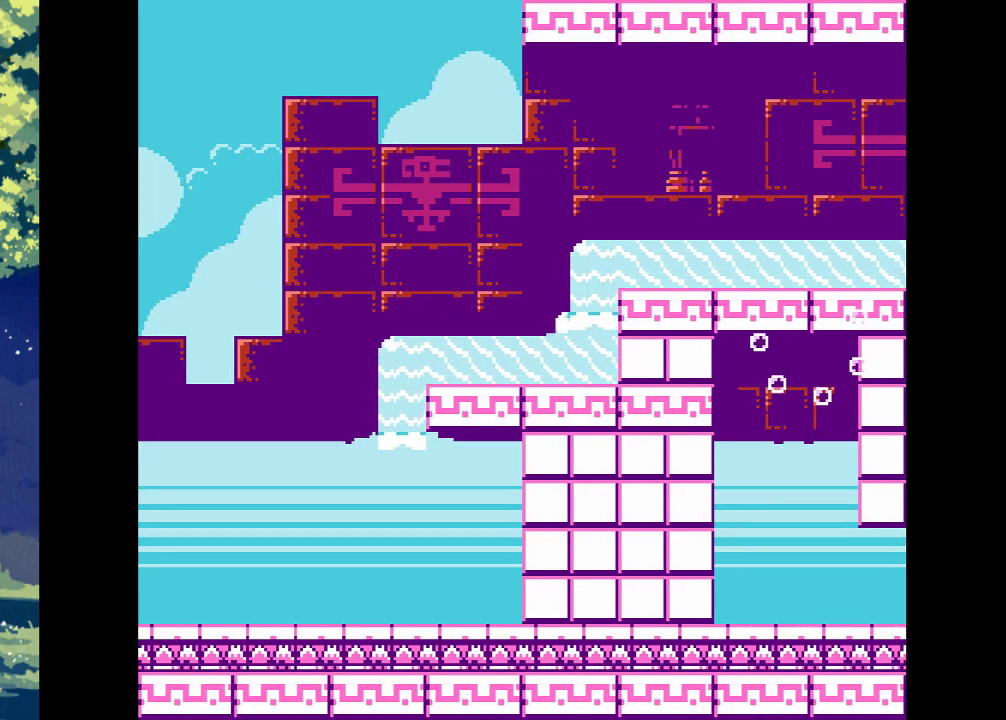
{"buttons": [], "events": []}
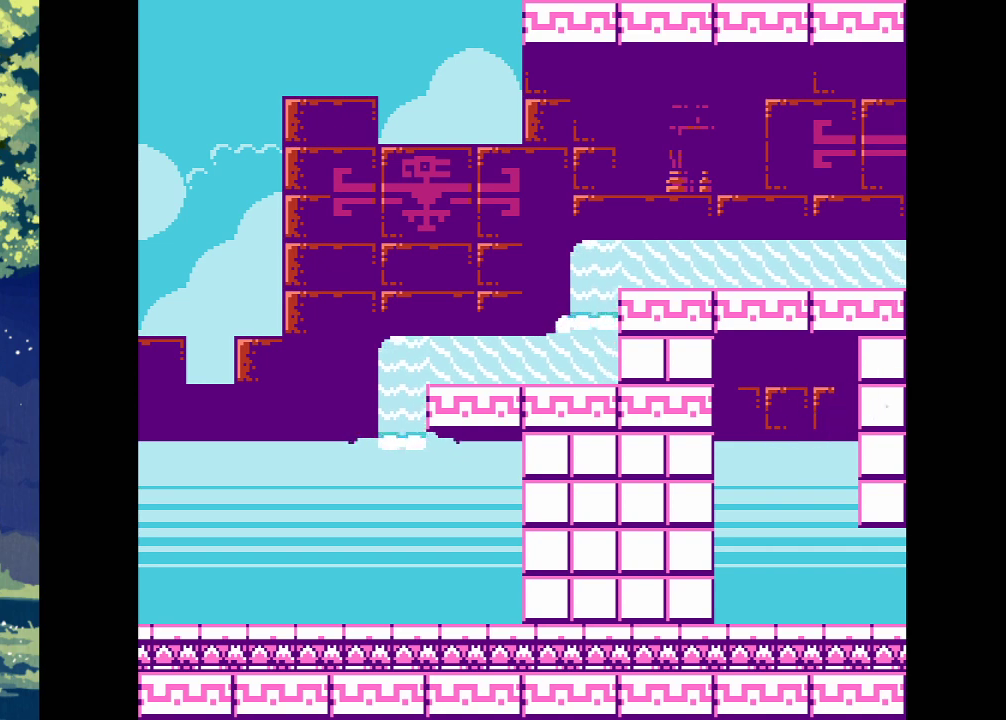
{"buttons": [], "events": []}
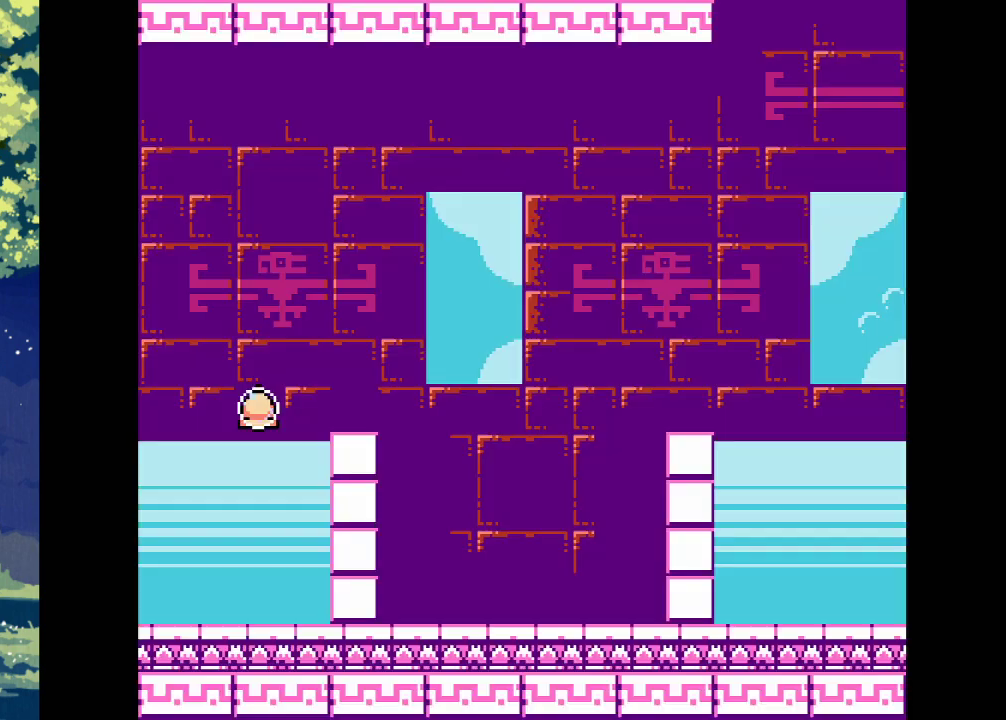
{"buttons": ["DPAD_LEFT"], "events": [[200, "DPAD_LEFT", "down"]]}
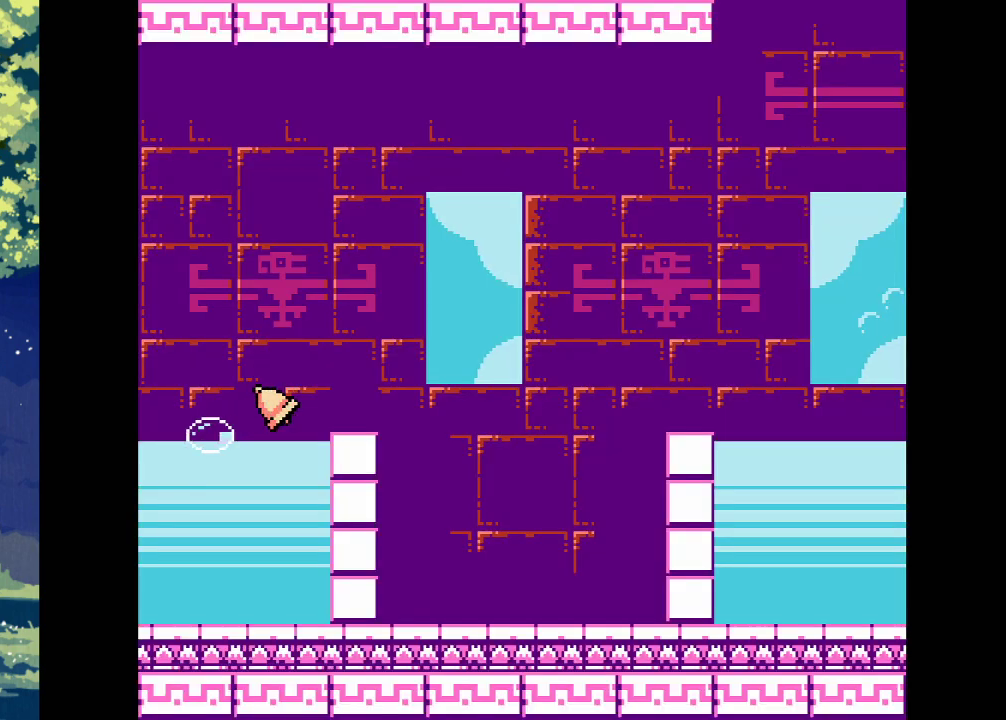
{"buttons": ["DPAD_LEFT"], "events": []}
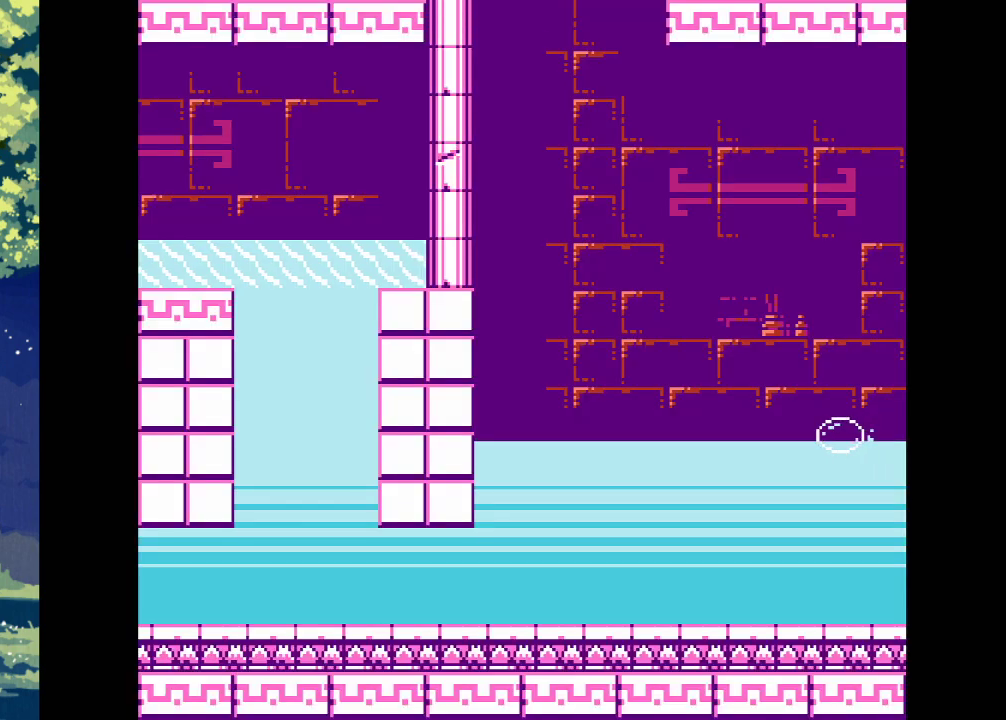
{"buttons": ["CROSS", "DPAD_LEFT"], "events": [[433, "CROSS", "down"]]}
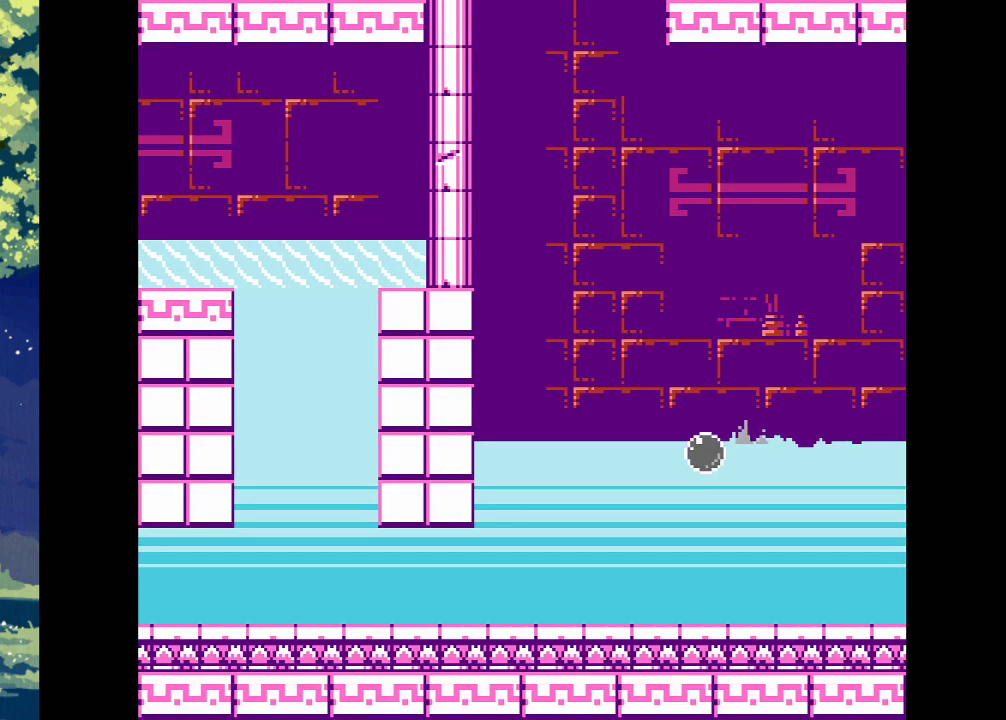
{"buttons": ["CROSS", "DPAD_LEFT"], "events": []}
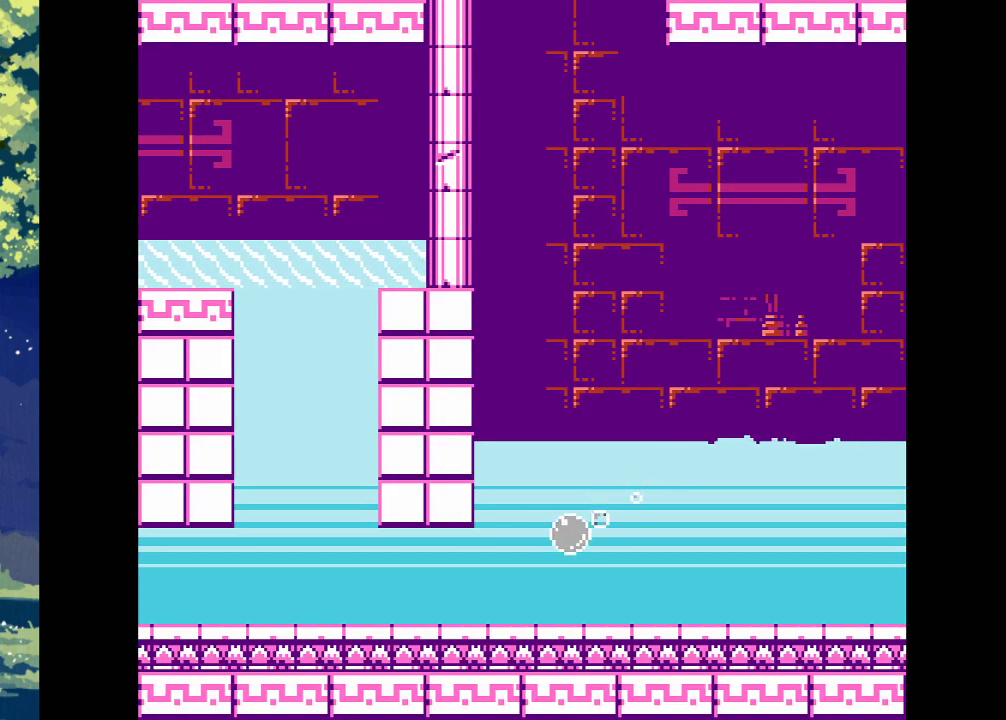
{"buttons": ["DPAD_LEFT"], "events": [[200, "CROSS", "up"], [333, "CROSS", "down"], [433, "CROSS", "up"]]}
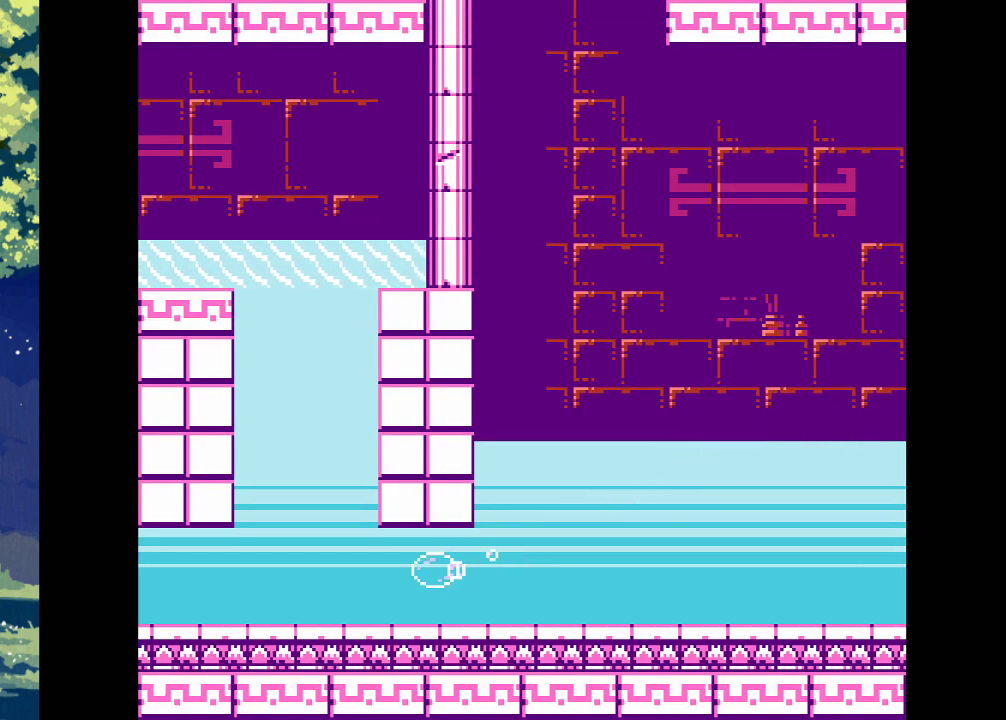
{"buttons": ["DPAD_RIGHT"], "events": [[67, "CROSS", "down"], [133, "CROSS", "up"], [233, "CROSS", "down"], [267, "DPAD_LEFT", "up"], [333, "CROSS", "up"], [500, "DPAD_RIGHT", "down"]]}
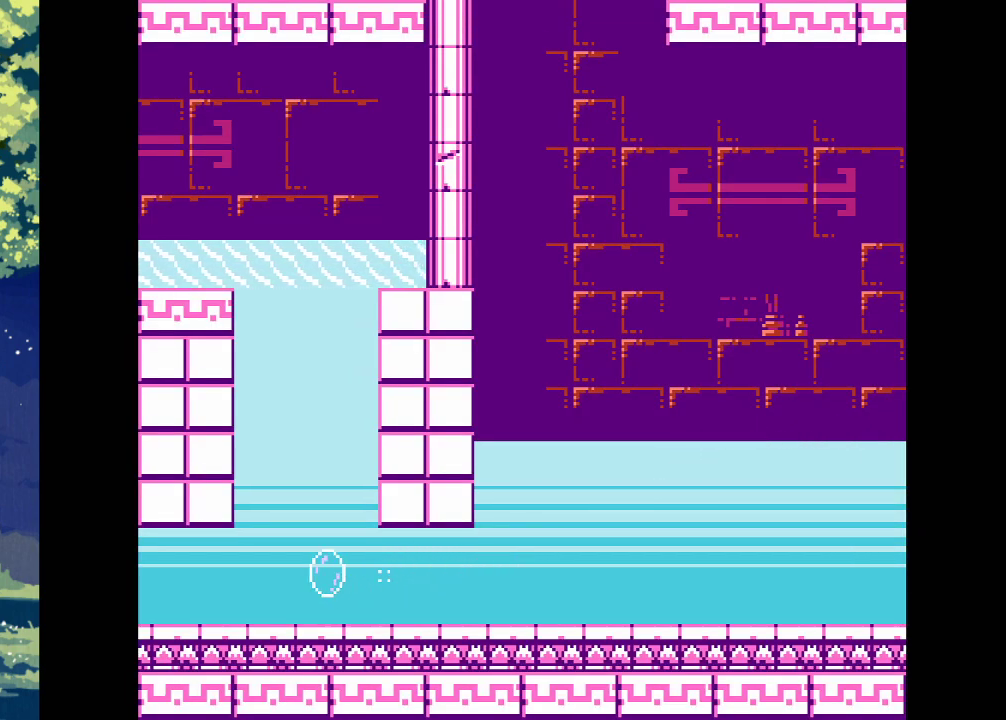
{"buttons": ["DPAD_LEFT"], "events": [[67, "DPAD_RIGHT", "up"], [233, "DPAD_LEFT", "down"]]}
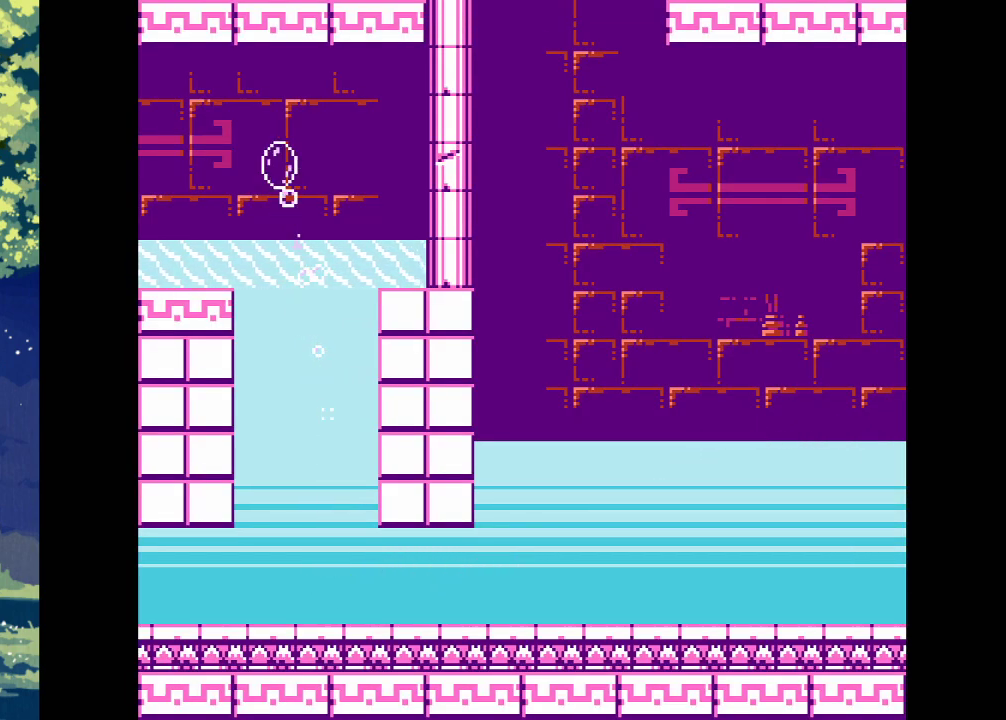
{"buttons": ["DPAD_LEFT"], "events": []}
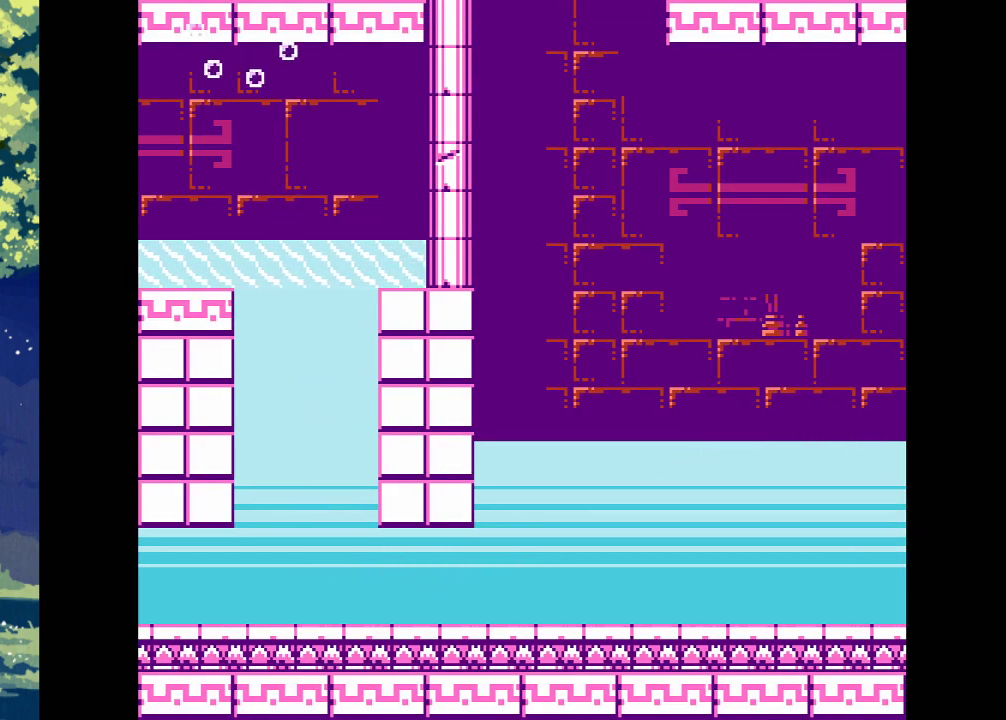
{"buttons": [], "events": [[100, "DPAD_LEFT", "up"]]}
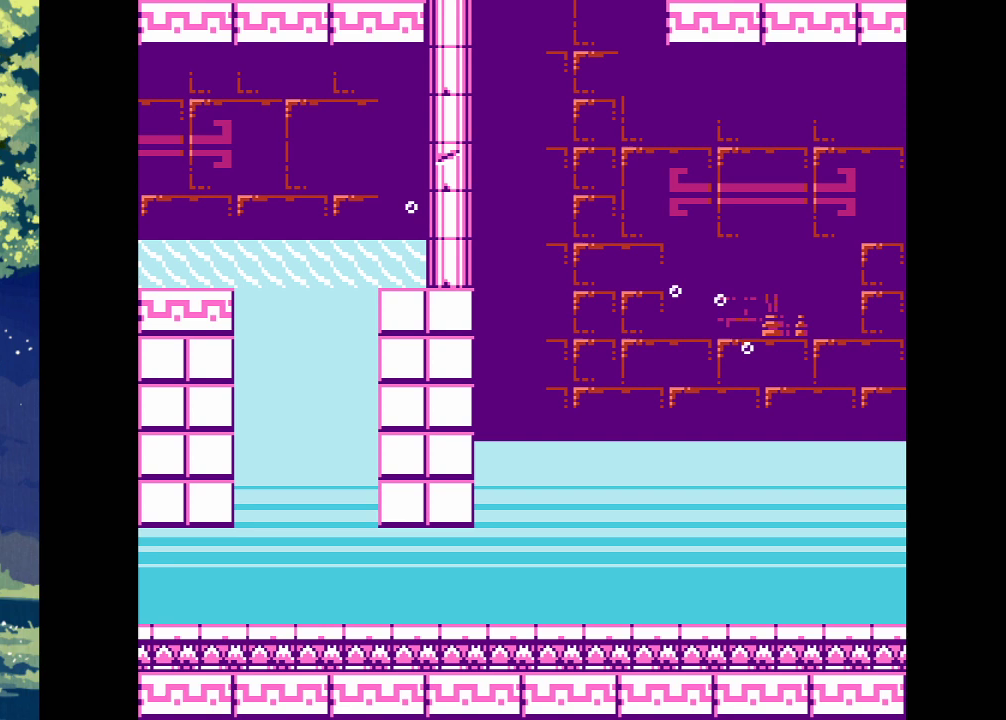
{"buttons": [], "events": []}
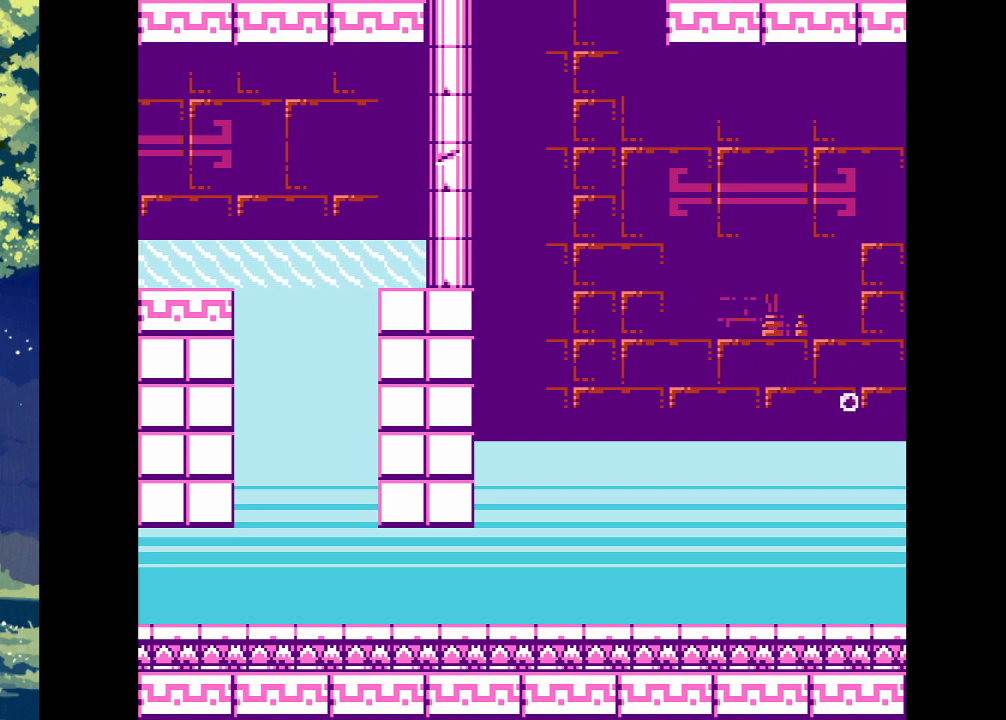
{"buttons": ["DPAD_LEFT"], "events": [[233, "DPAD_LEFT", "down"]]}
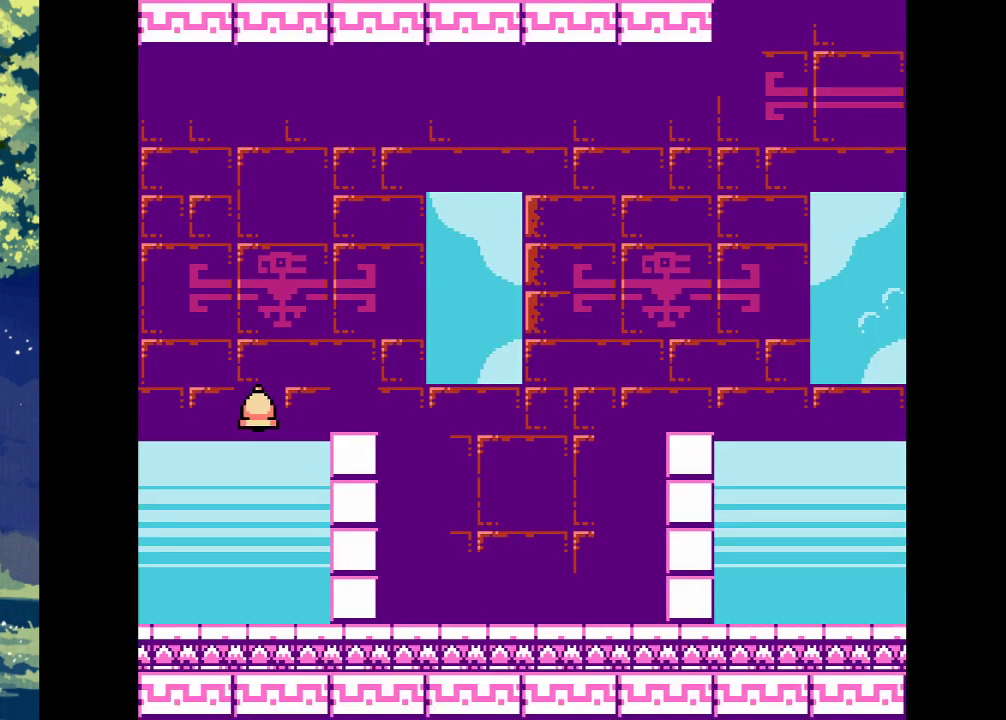
{"buttons": ["DPAD_LEFT"], "events": []}
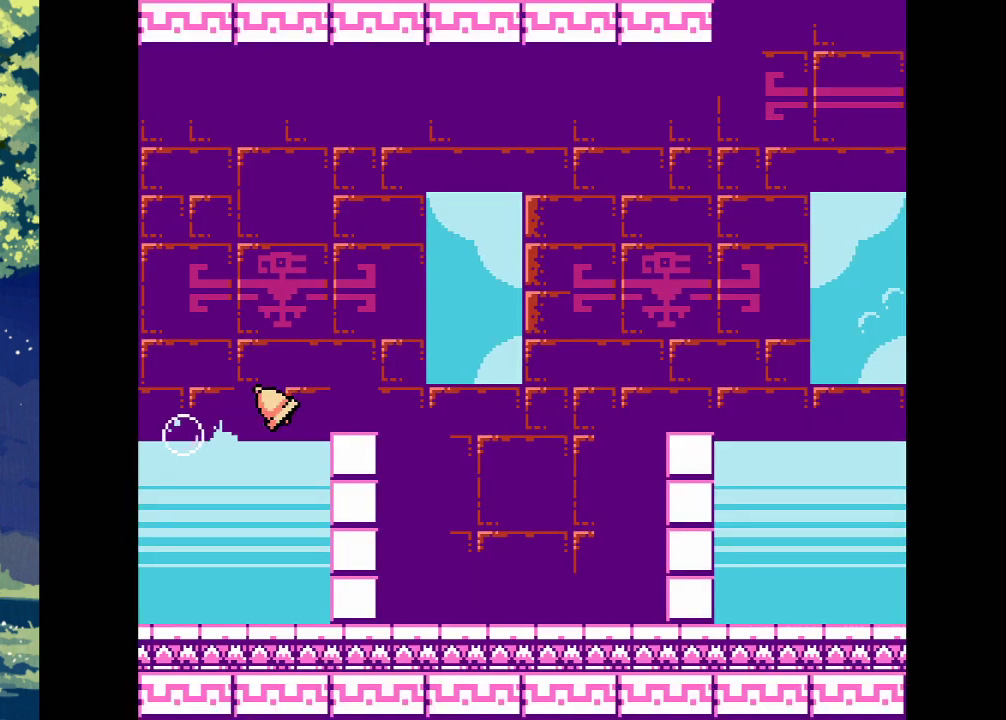
{"buttons": ["CROSS", "DPAD_LEFT"], "events": [[233, "CROSS", "down"]]}
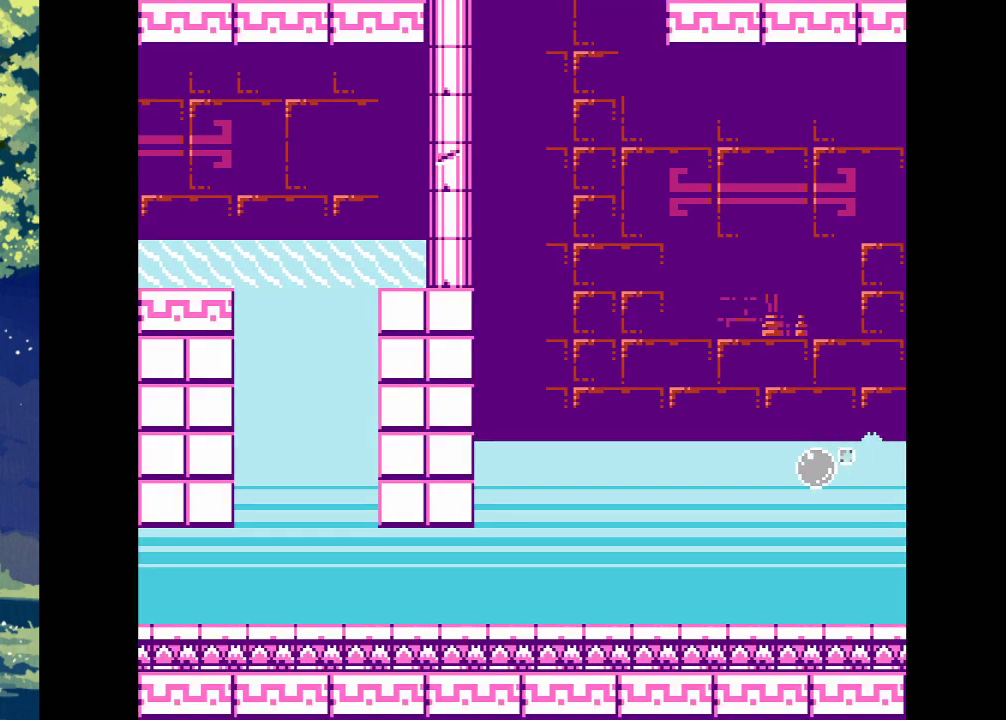
{"buttons": ["DPAD_LEFT"], "events": [[400, "CROSS", "up"]]}
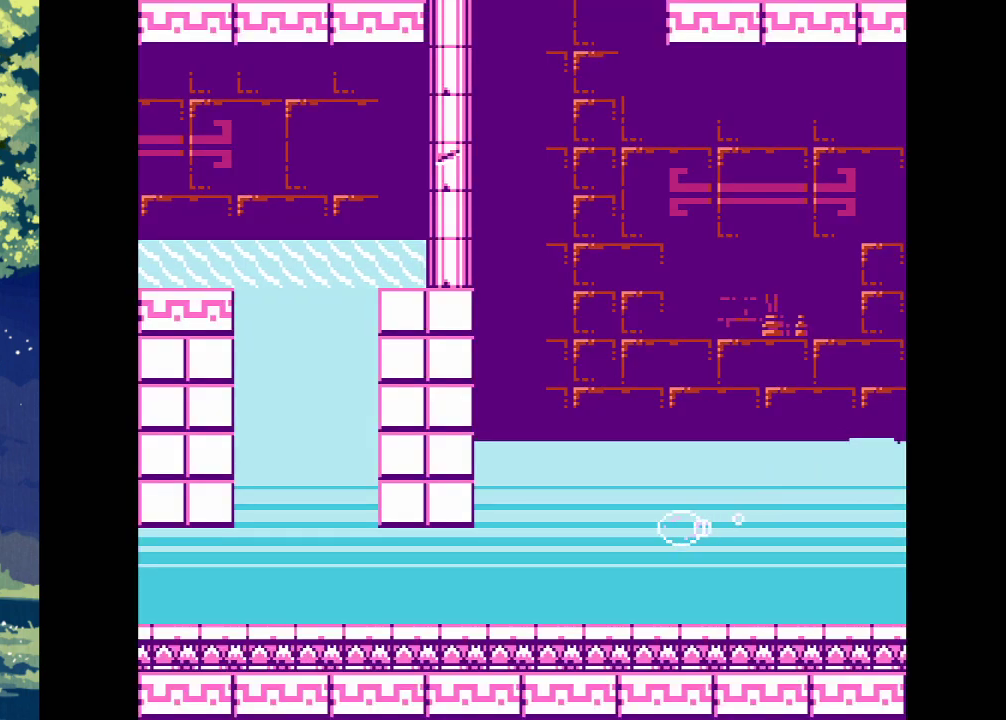
{"buttons": ["DPAD_LEFT"], "events": [[33, "CROSS", "down"], [167, "CROSS", "up"], [333, "CROSS", "down"], [433, "CROSS", "up"]]}
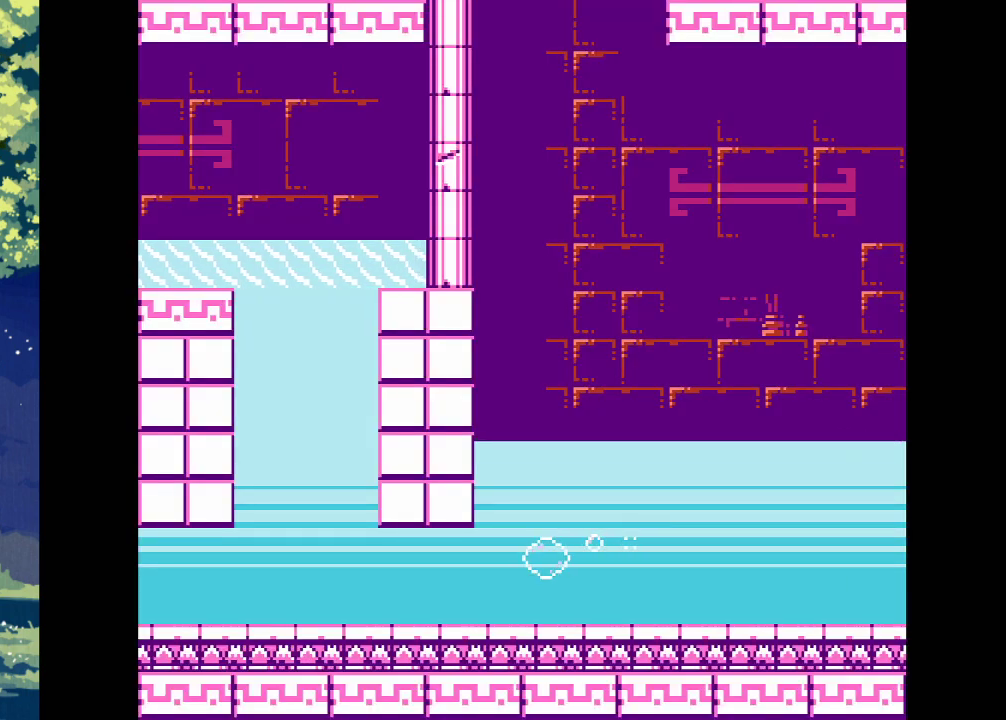
{"buttons": ["DPAD_LEFT"], "events": [[67, "CROSS", "down"], [167, "CROSS", "up"], [300, "CROSS", "down"], [400, "CROSS", "up"]]}
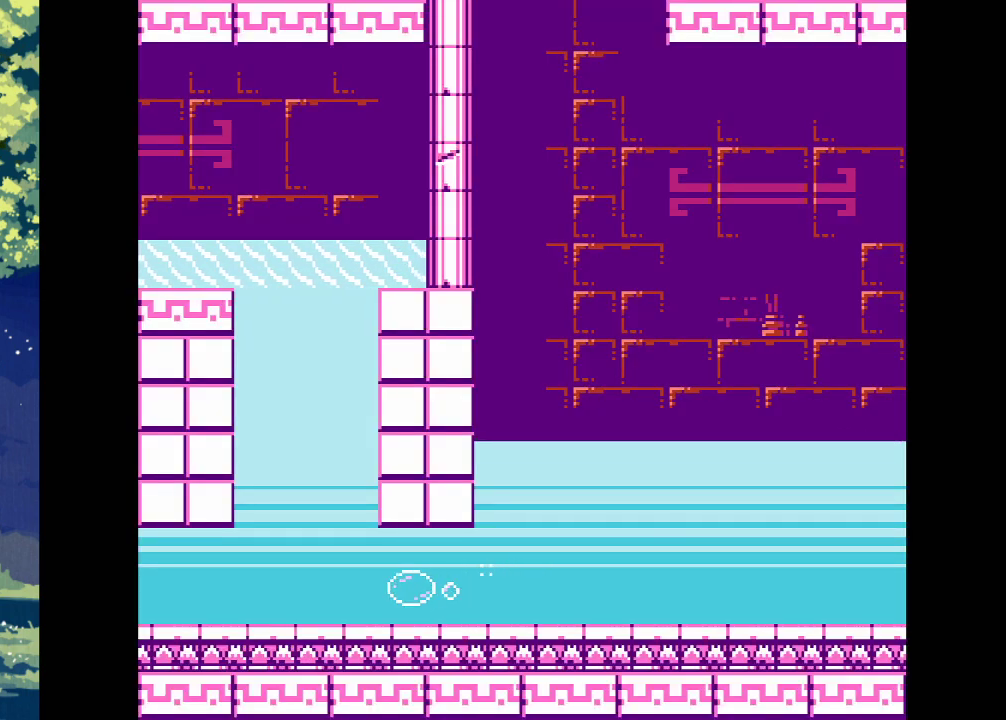
{"buttons": ["DPAD_RIGHT"], "events": [[33, "CROSS", "down"], [133, "CROSS", "up"], [267, "CROSS", "down"], [267, "DPAD_LEFT", "up"], [333, "CROSS", "up"], [433, "DPAD_RIGHT", "down"]]}
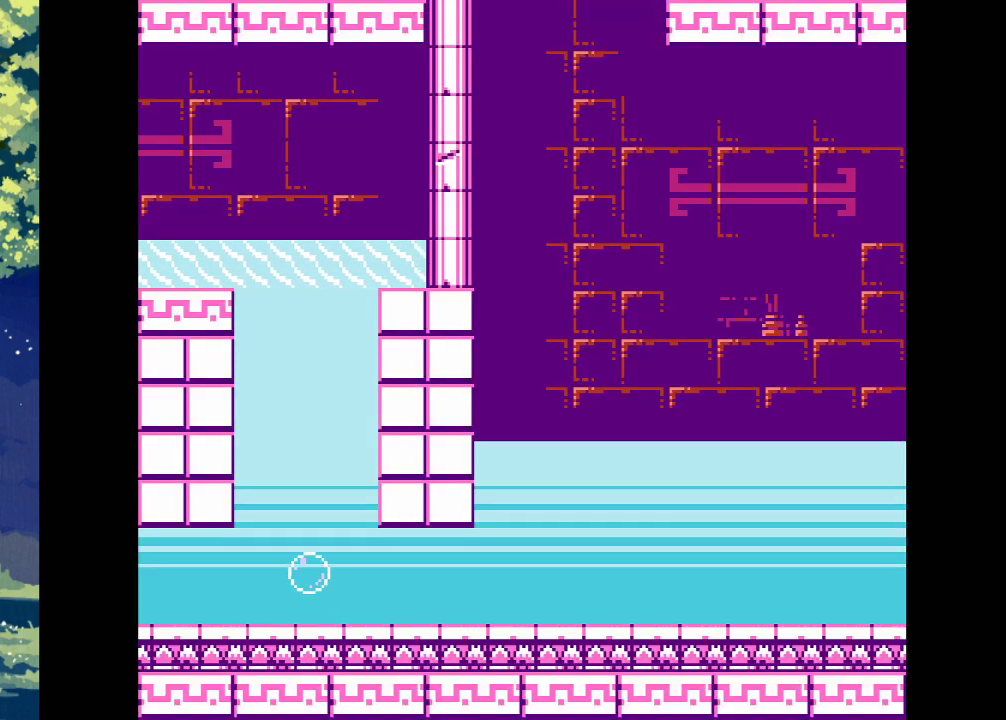
{"buttons": ["CROSS", "DPAD_LEFT"], "events": [[33, "DPAD_RIGHT", "up"], [300, "CROSS", "down"], [400, "DPAD_LEFT", "down"]]}
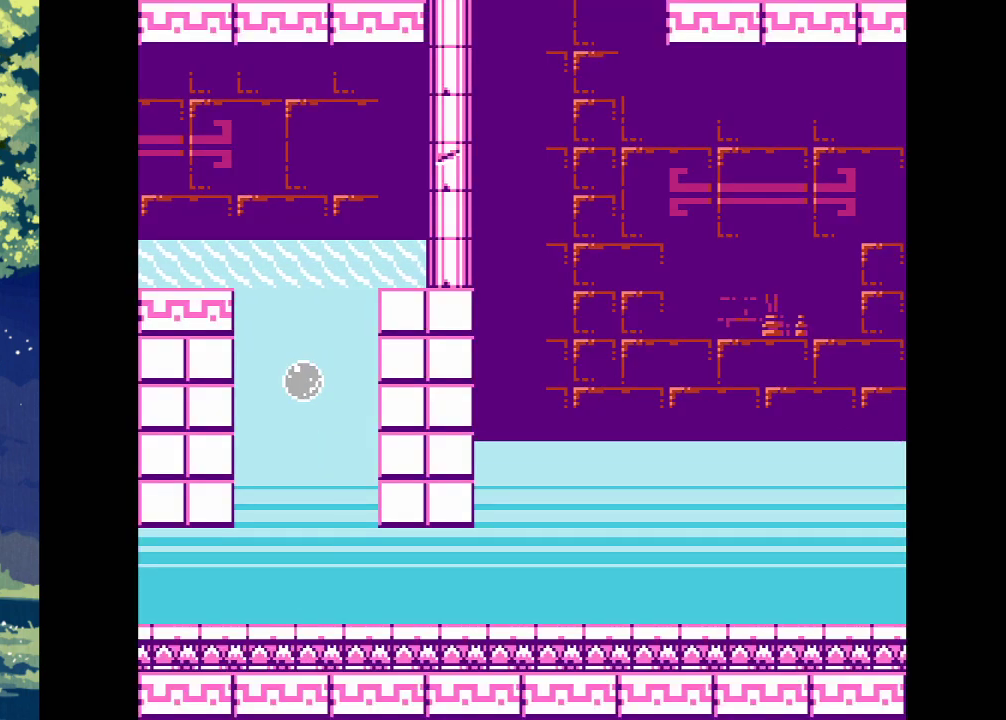
{"buttons": [], "events": [[100, "DPAD_LEFT", "up"], [233, "CROSS", "up"], [300, "DPAD_RIGHT", "down"], [467, "DPAD_RIGHT", "up"]]}
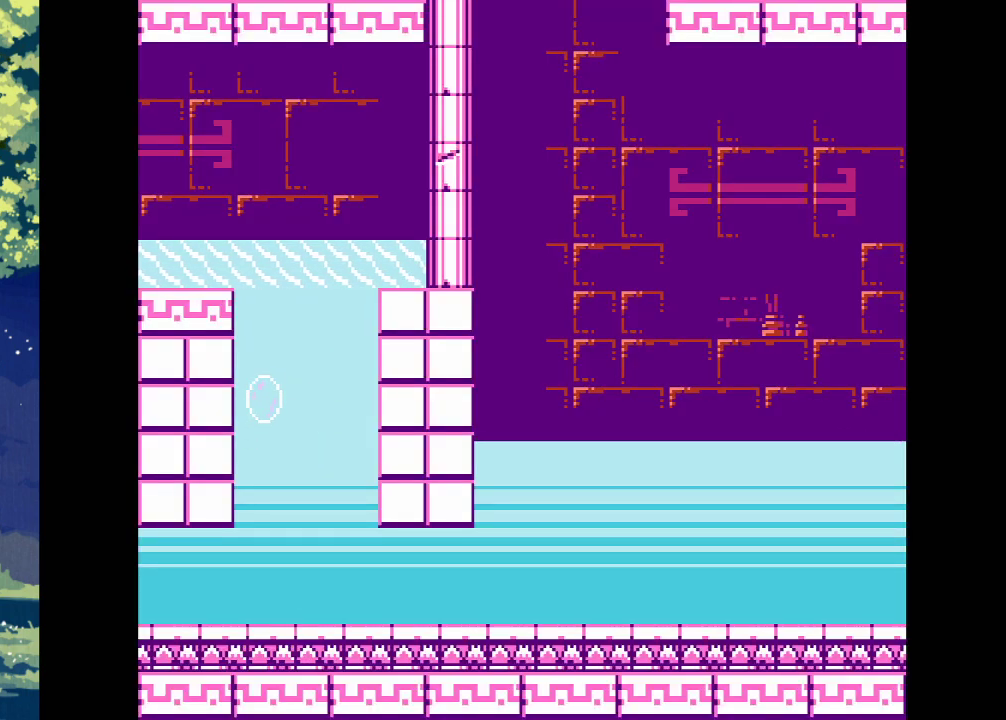
{"buttons": ["CROSS"], "events": [[233, "CROSS", "down"]]}
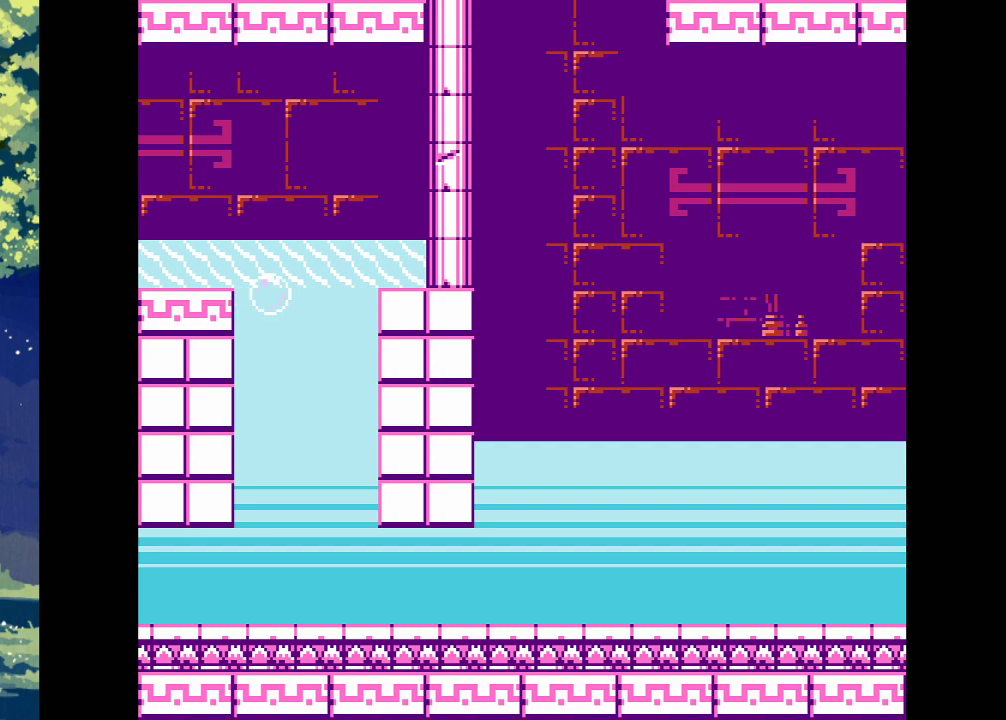
{"buttons": ["DPAD_LEFT"], "events": [[33, "CROSS", "up"], [367, "DPAD_LEFT", "down"]]}
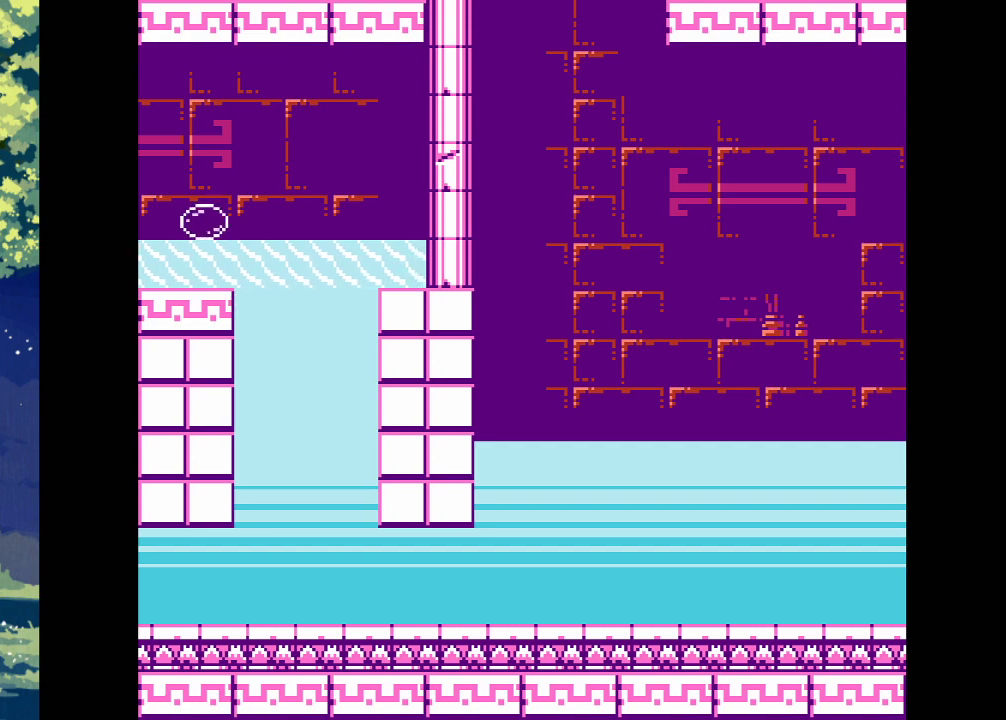
{"buttons": ["DPAD_LEFT"], "events": []}
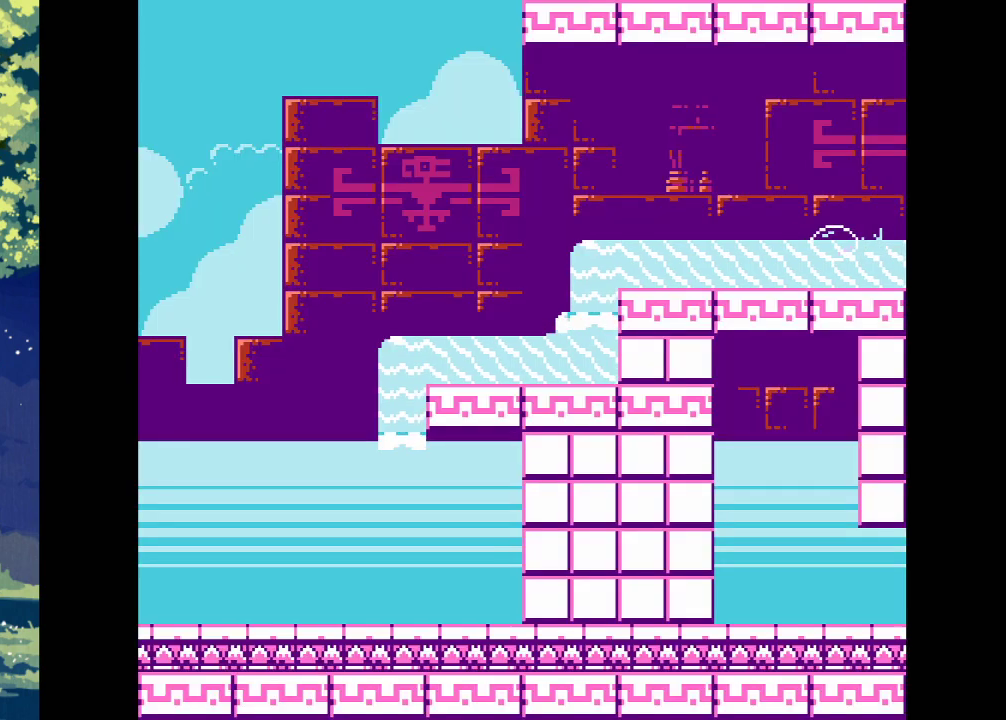
{"buttons": ["DPAD_LEFT"], "events": []}